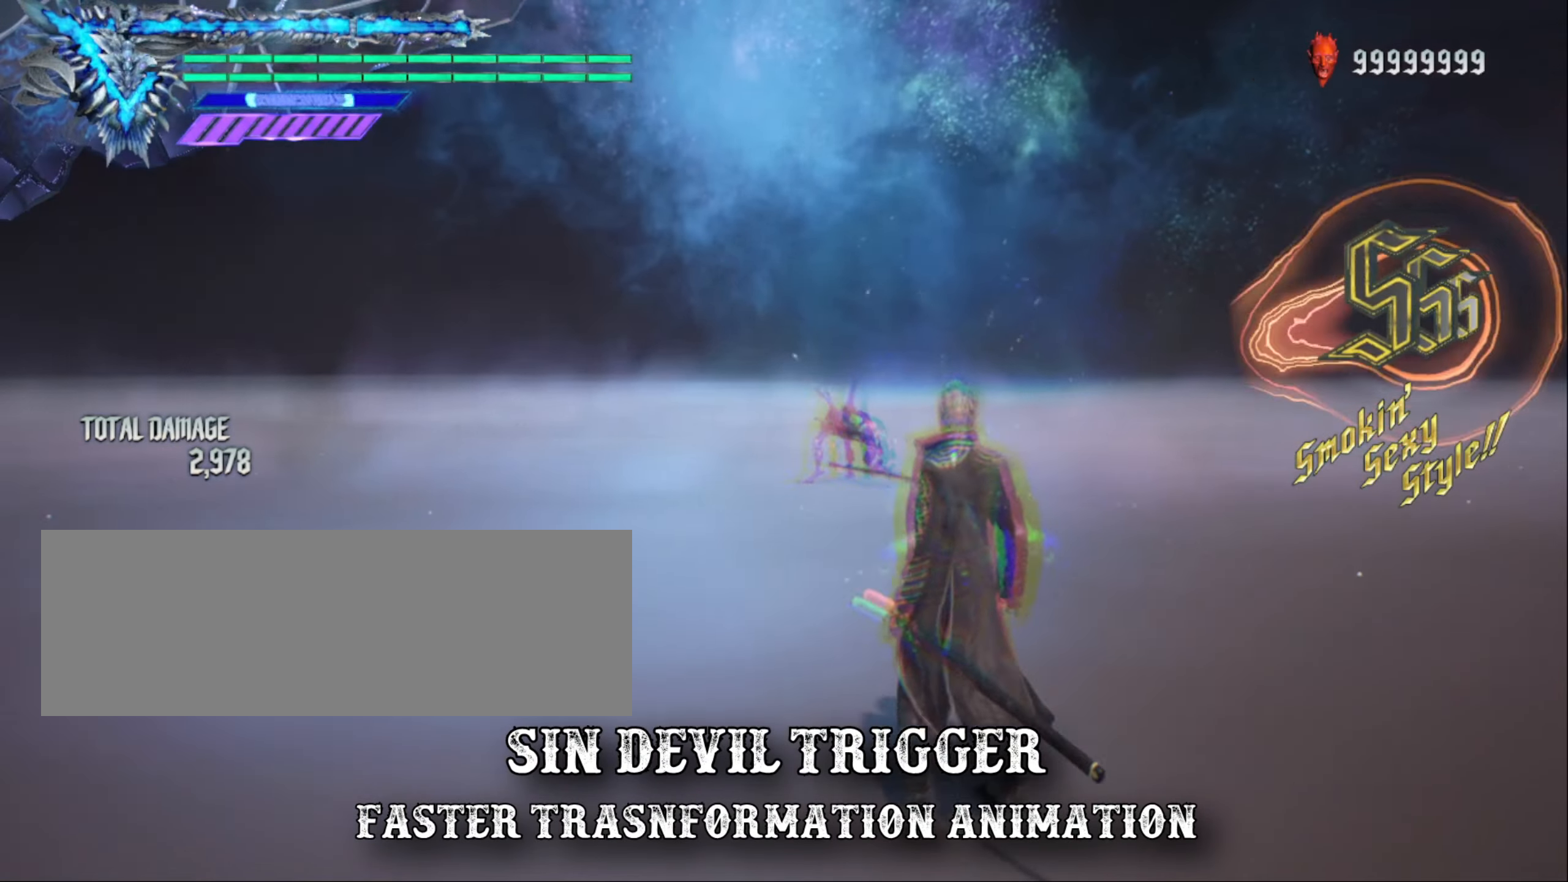
Gameplay with keyboard and mouse; each line is a JSON object with the keys and mouse buttons held at the frame after it. "events" lists presses ("down") and releases ("up") of "alt_l", "alt_r", "backspace", "caps_lock", "ctrl_l", "ctrl_r", "down", "escape", "f1", "f10", "f11", "f12", "f2", "f3", "f4", "f5", "f6", "f7", "f8", "f9", "left", "return", "right", "shift_l", "shift_r", "space", "tab", "up", "mouse_left", "mouse_wheel" and "mouse_right" between this image and that frame as [ms after this image, input, new state], when the widget could be followed in between. "mouse_left", "mouse_wheel", "mouse_right" = the "left", "wheel", "right" buttons of the "mouse" list. No other keys are recorded. "wheel" means that the mouse wheel is clicked or scrolled. Not read: mouse_move.
{"keys": ["shift_l", "space"], "mouse": [], "events": []}
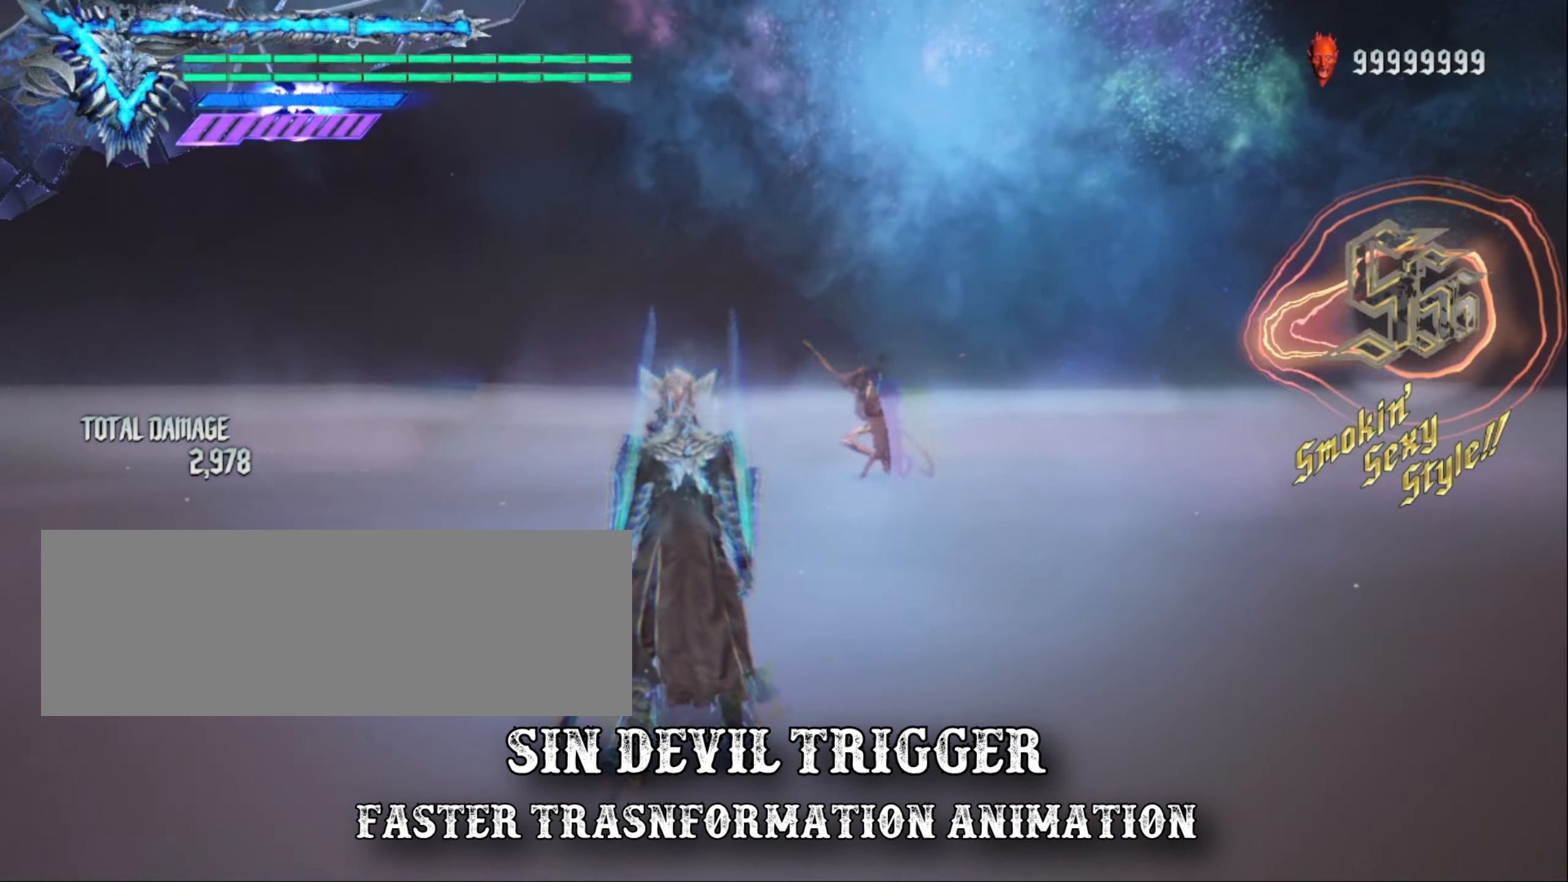
{"keys": ["shift_l"], "mouse": [], "events": [[384, "space", "up"]]}
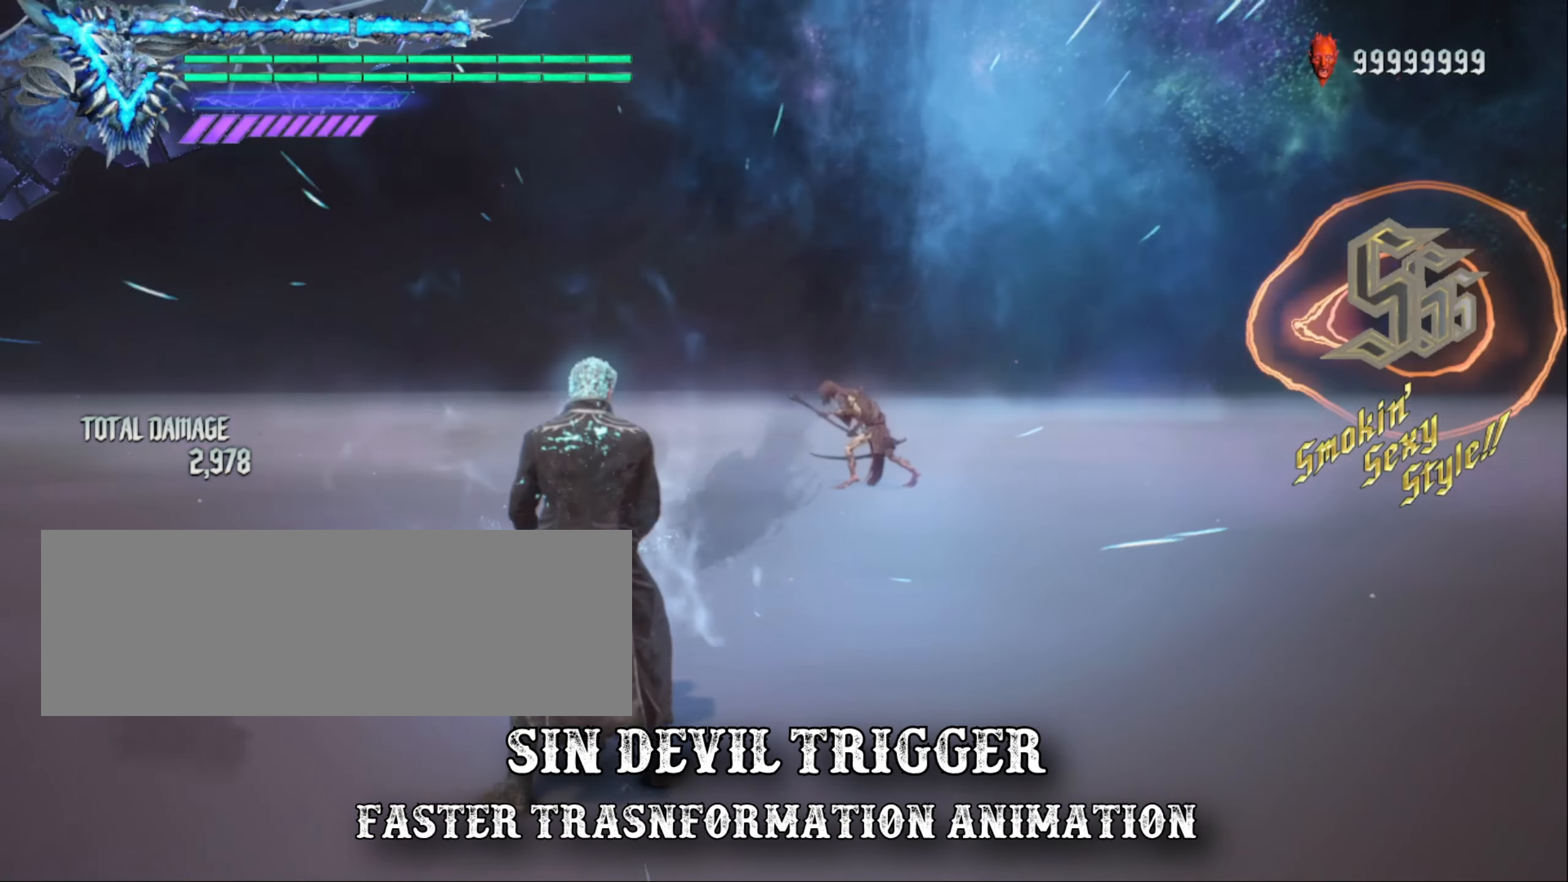
{"keys": ["shift_l"], "mouse": [], "events": []}
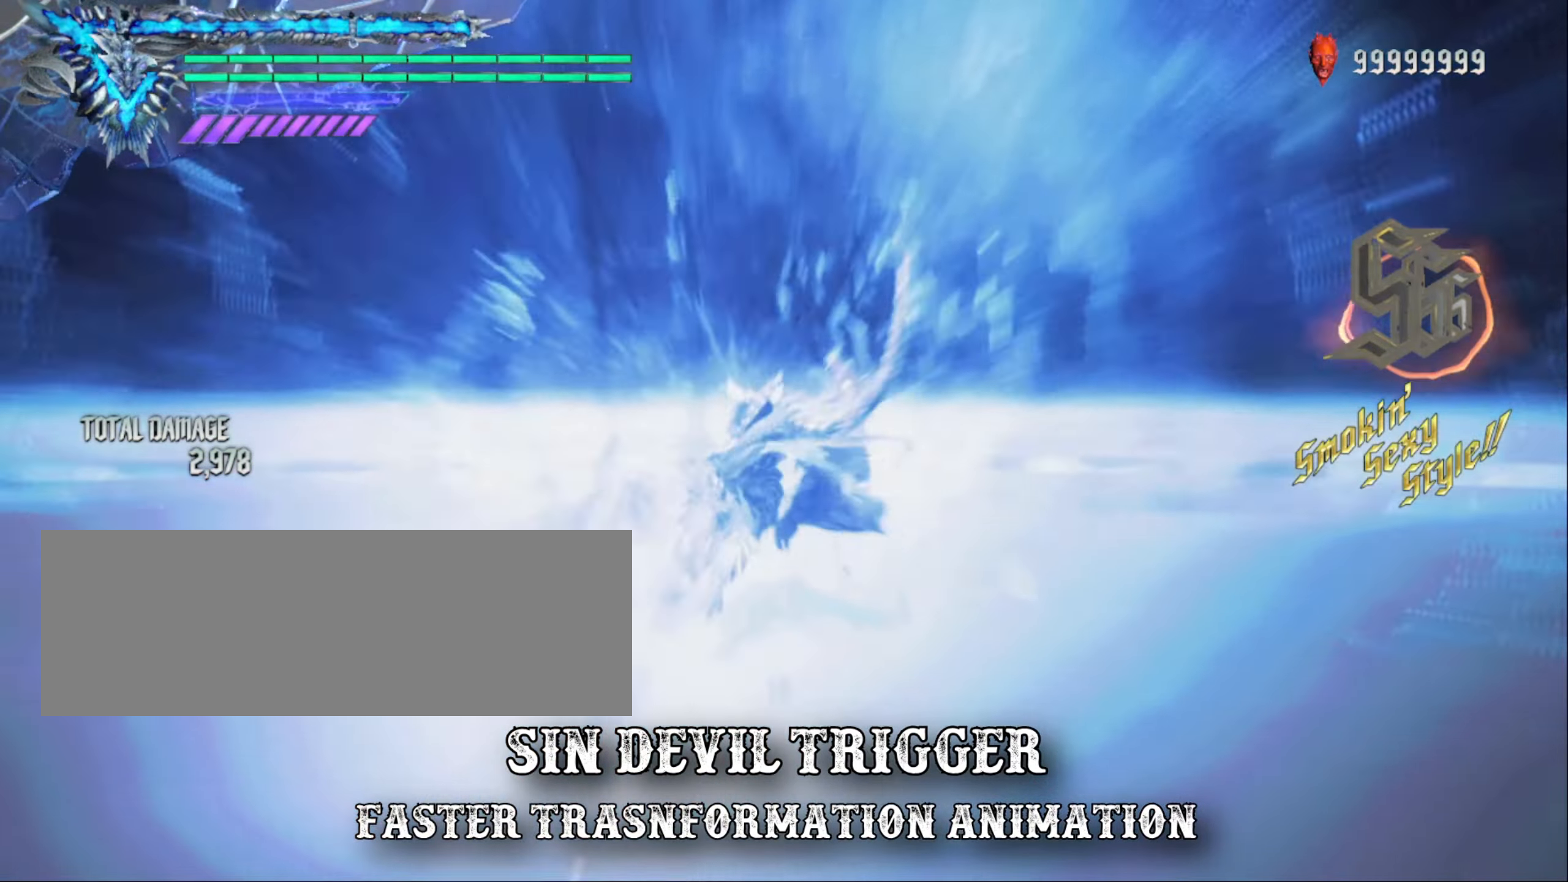
{"keys": ["shift_l"], "mouse": [], "events": []}
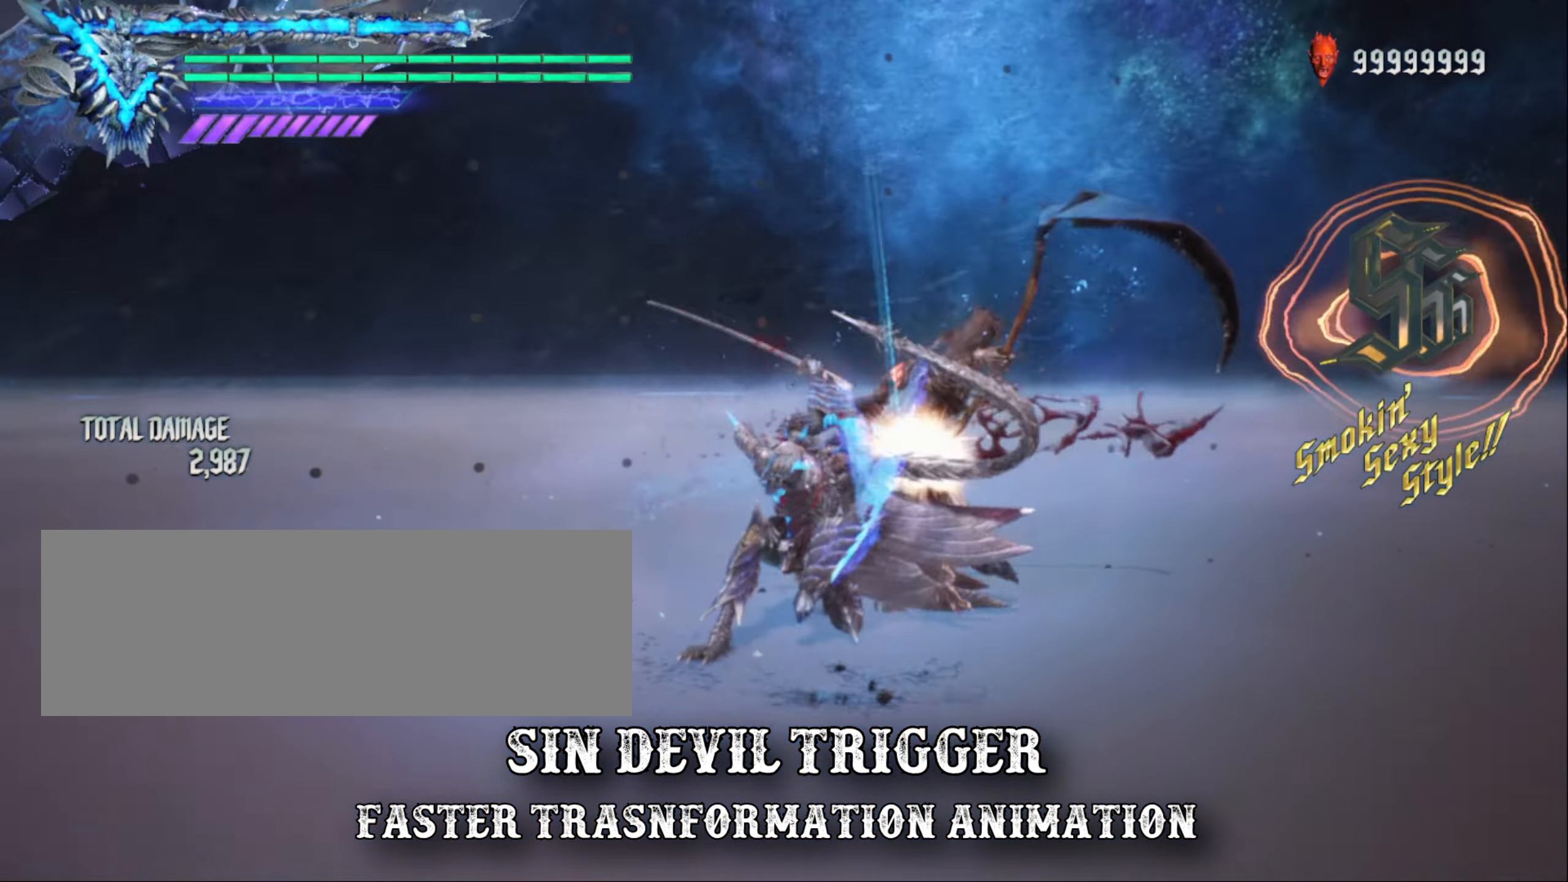
{"keys": [], "mouse": [], "events": [[217, "shift_l", "up"]]}
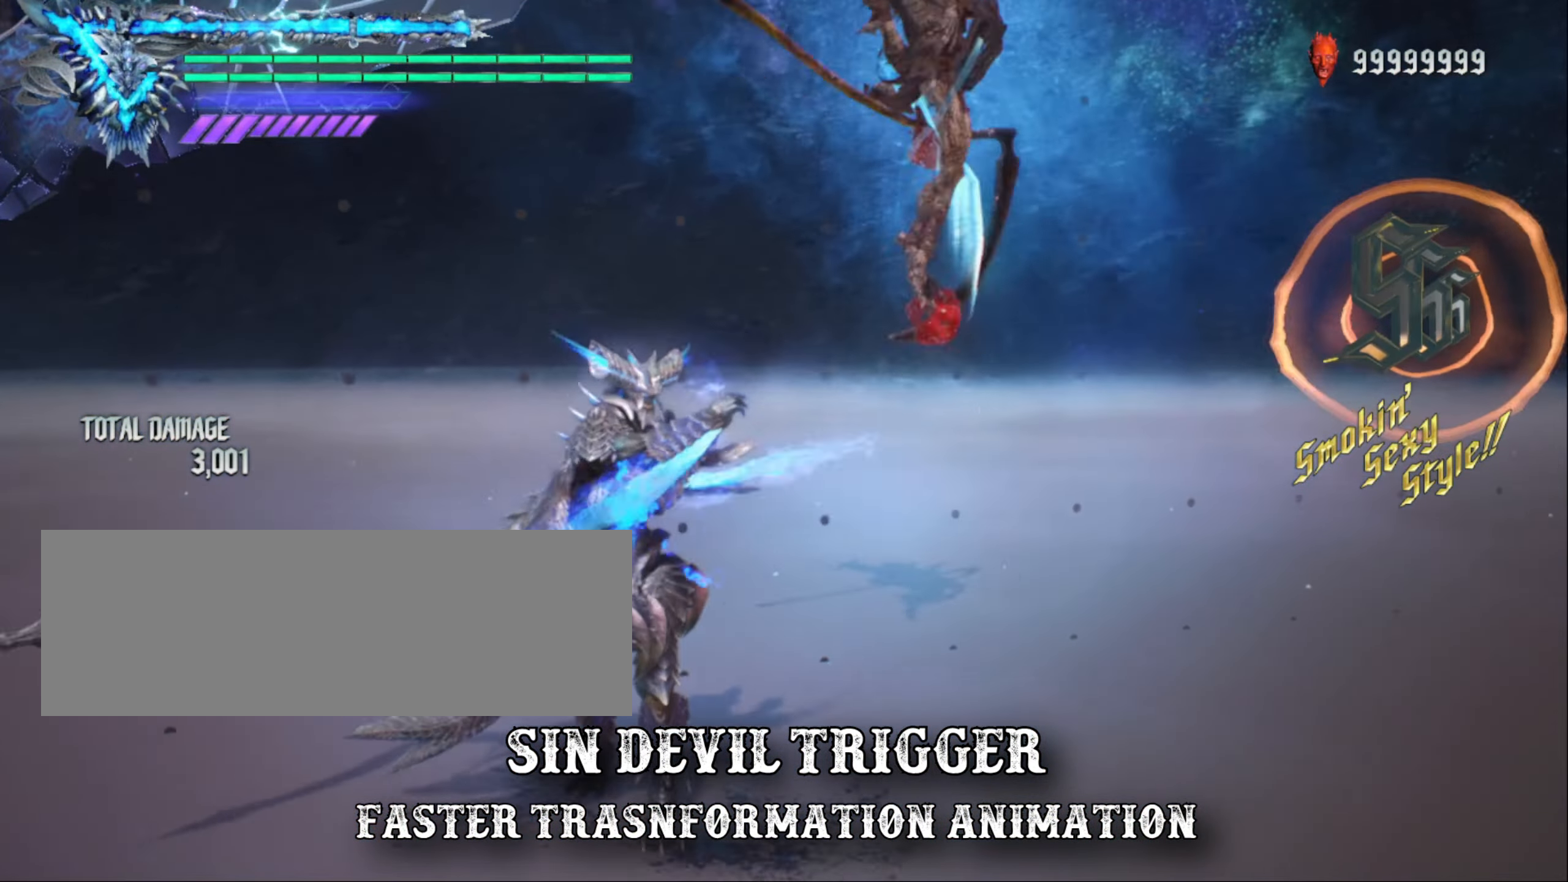
{"keys": [], "mouse": [], "events": []}
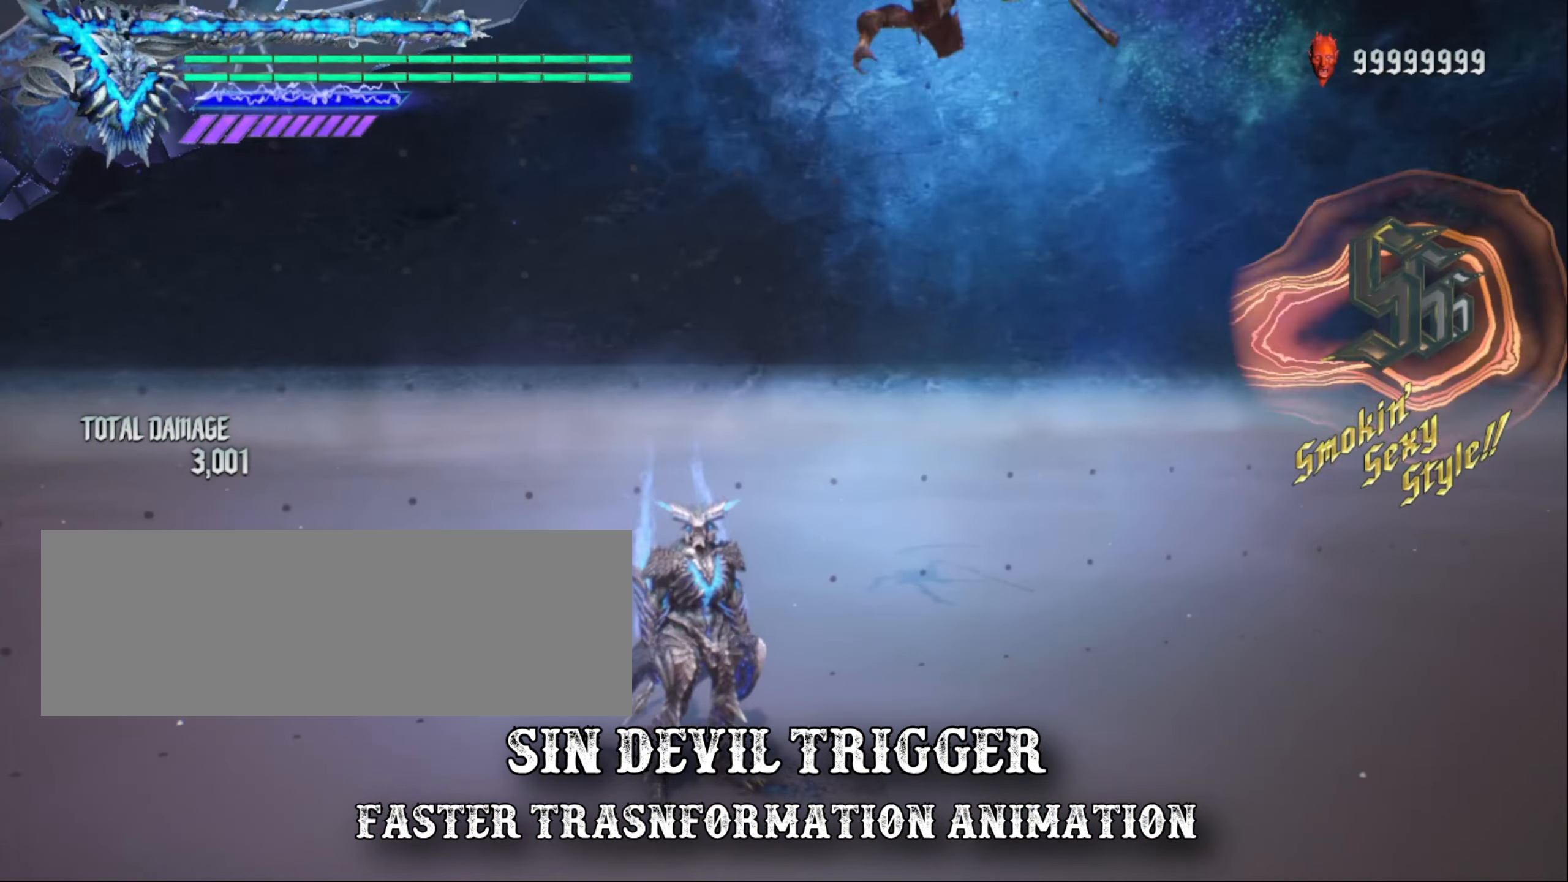
{"keys": [], "mouse": [], "events": []}
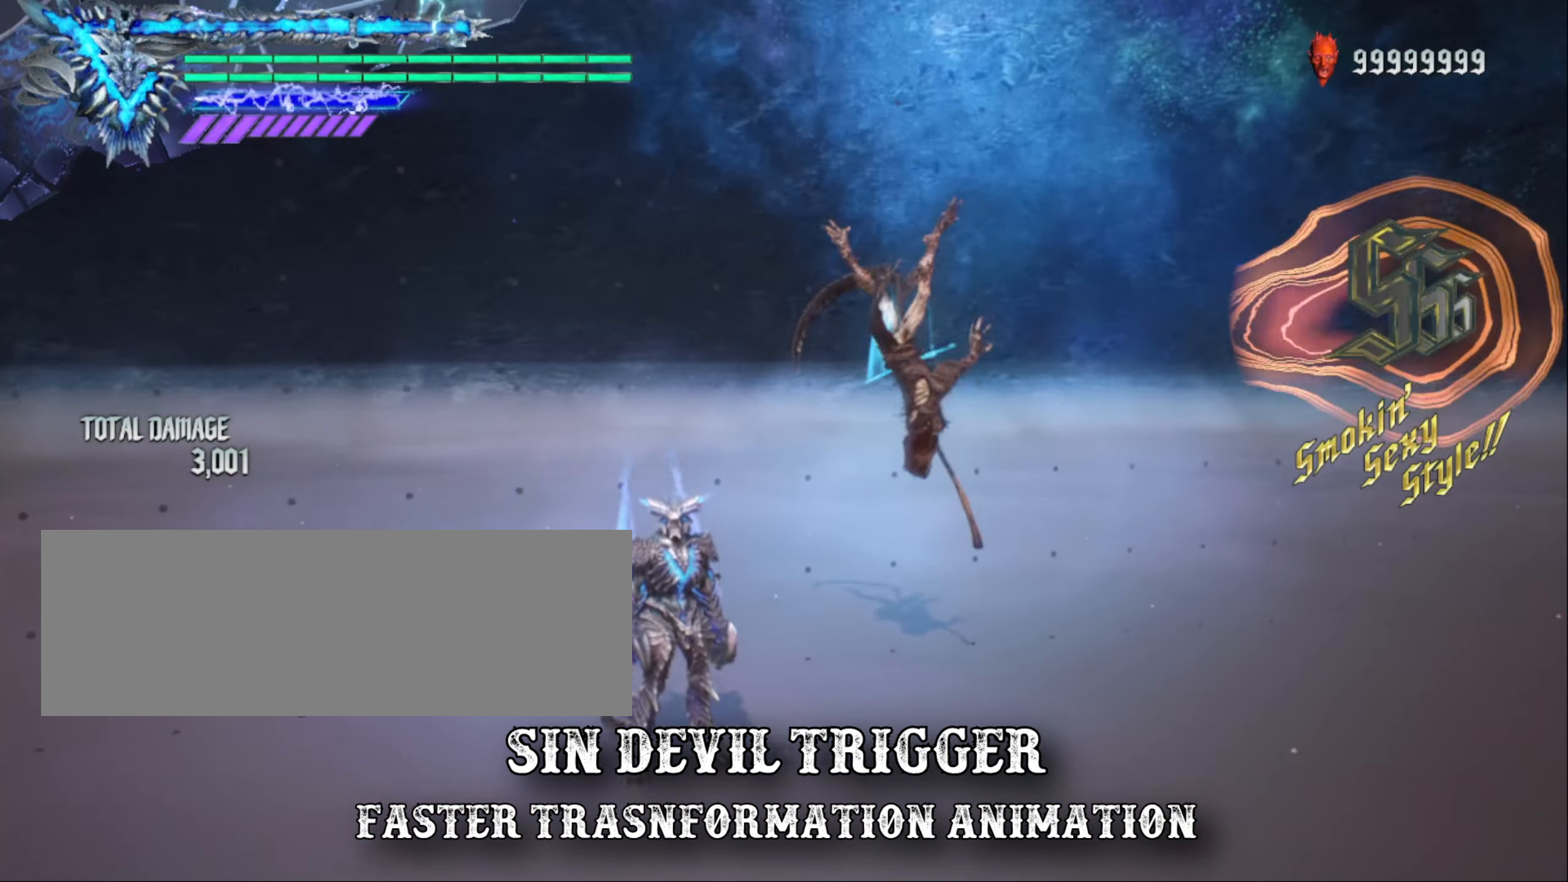
{"keys": [], "mouse": [], "events": []}
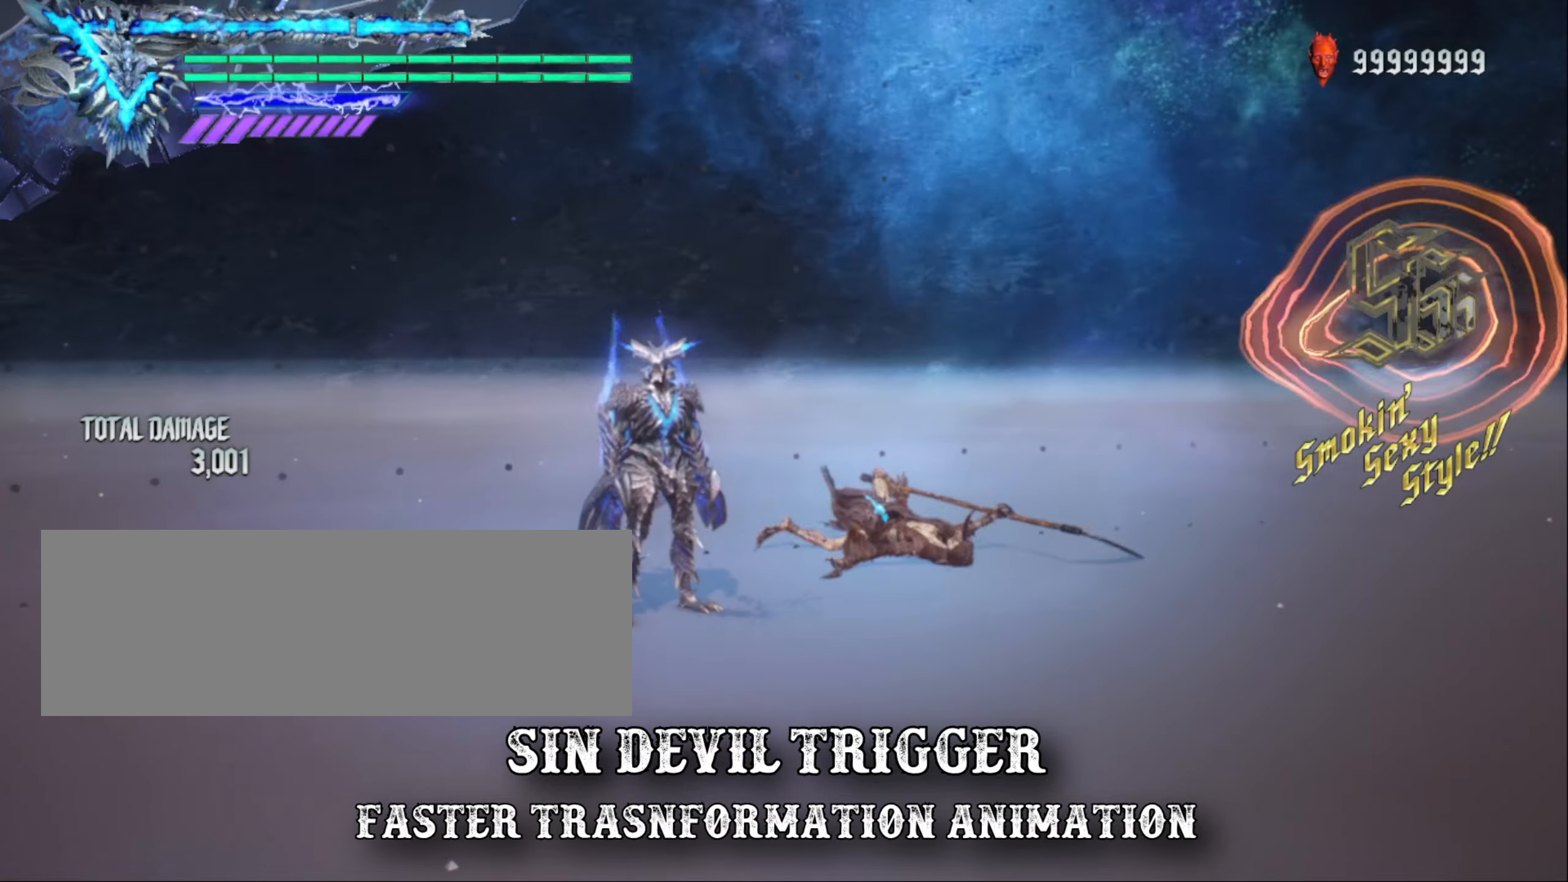
{"keys": ["shift_l", "space"], "mouse": [], "events": [[200, "shift_l", "down"], [200, "space", "down"]]}
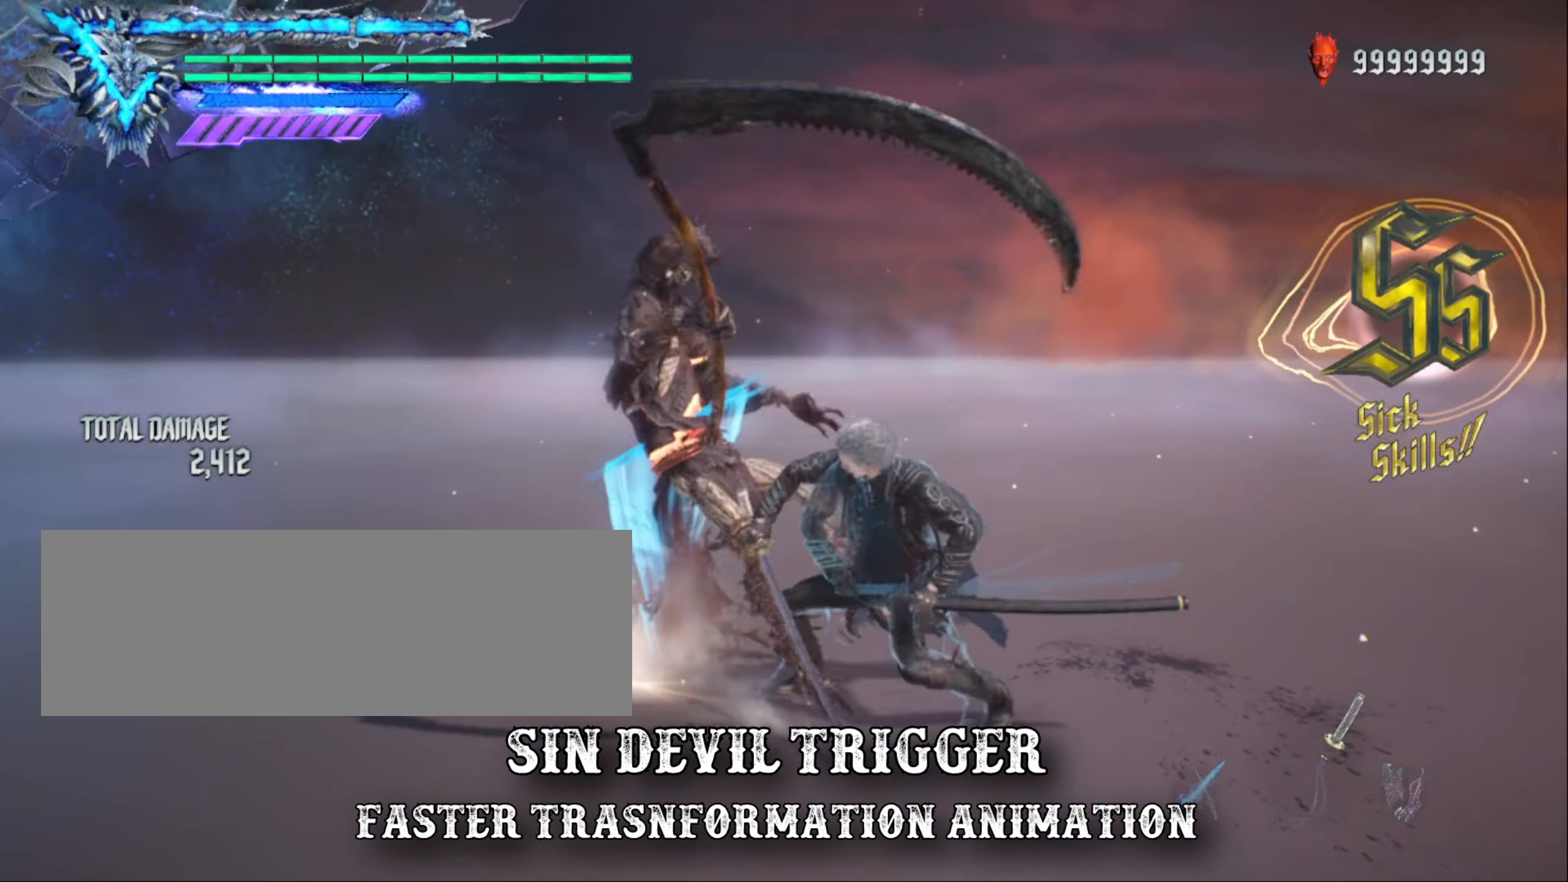
{"keys": ["shift_l"], "mouse": [], "events": [[200, "space", "up"]]}
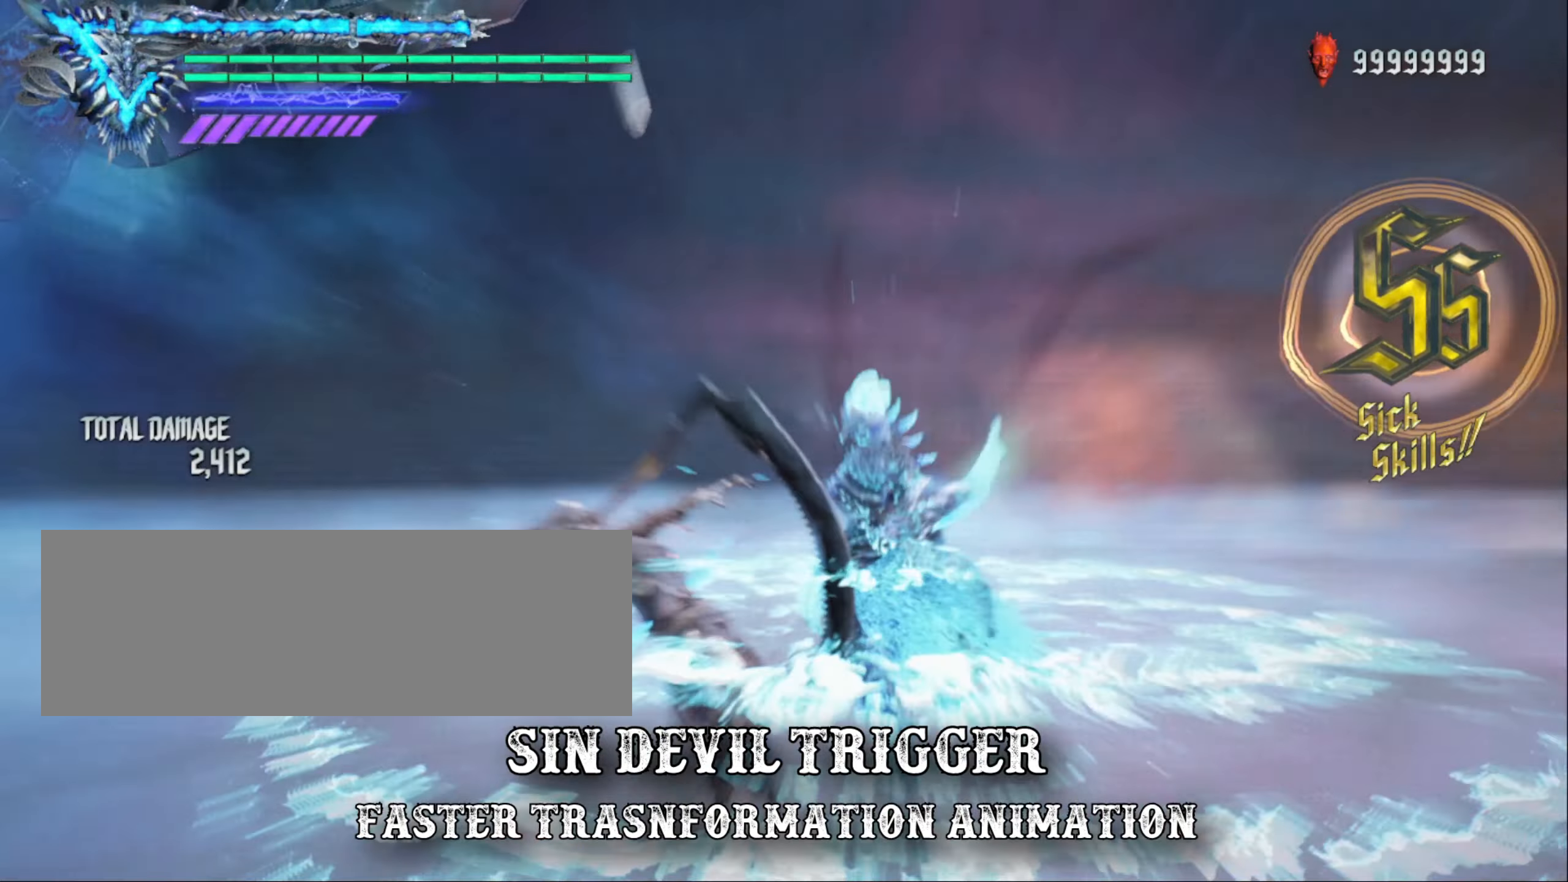
{"keys": ["shift_l"], "mouse": [], "events": []}
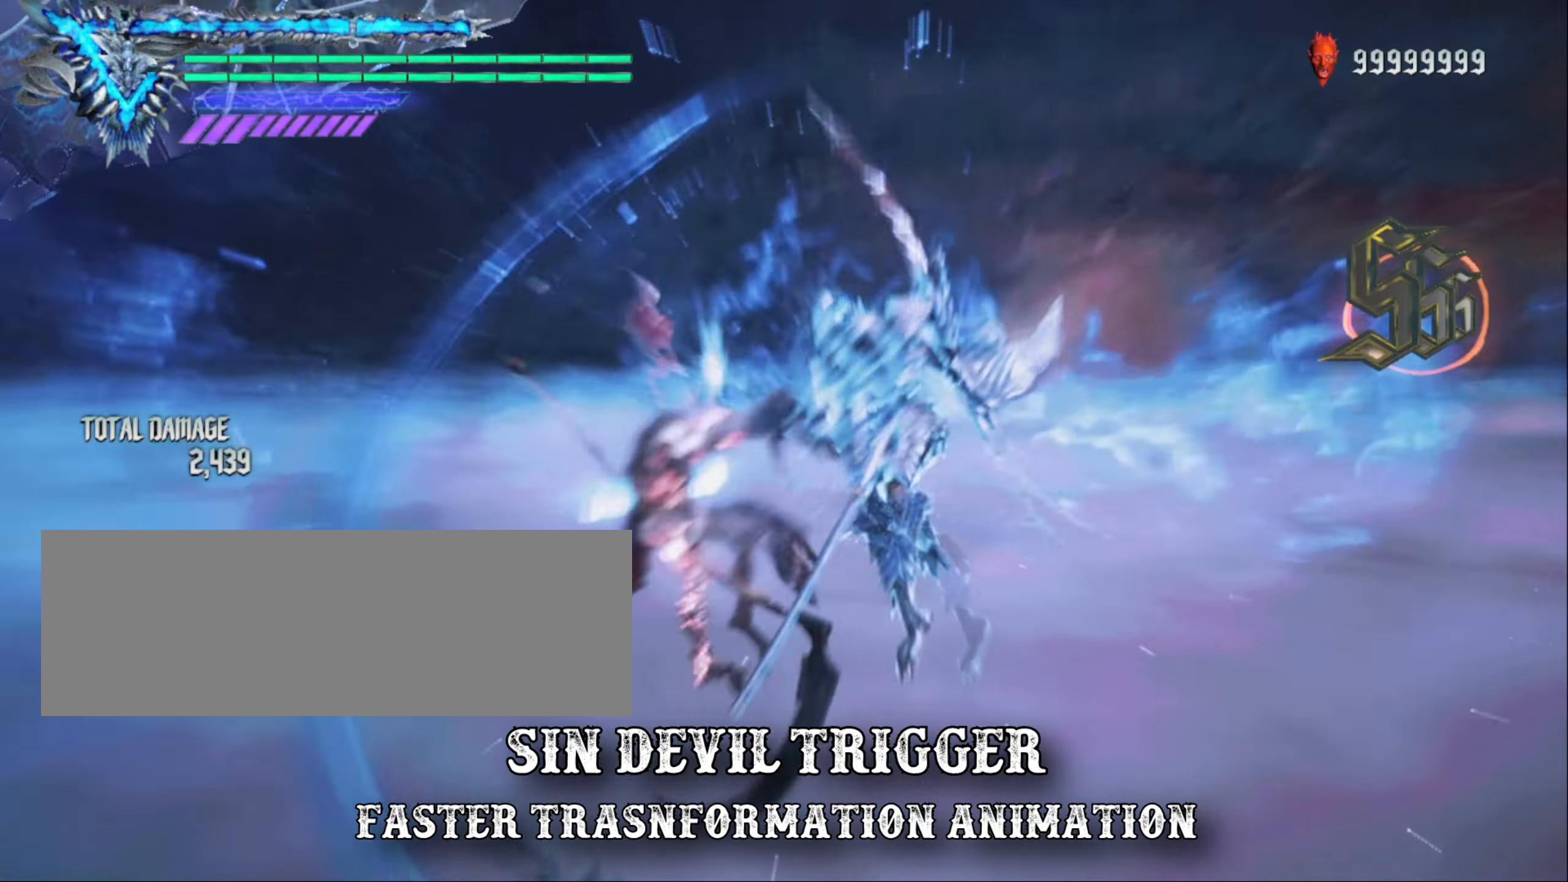
{"keys": ["shift_l", "space"], "mouse": [], "events": [[233, "space", "down"]]}
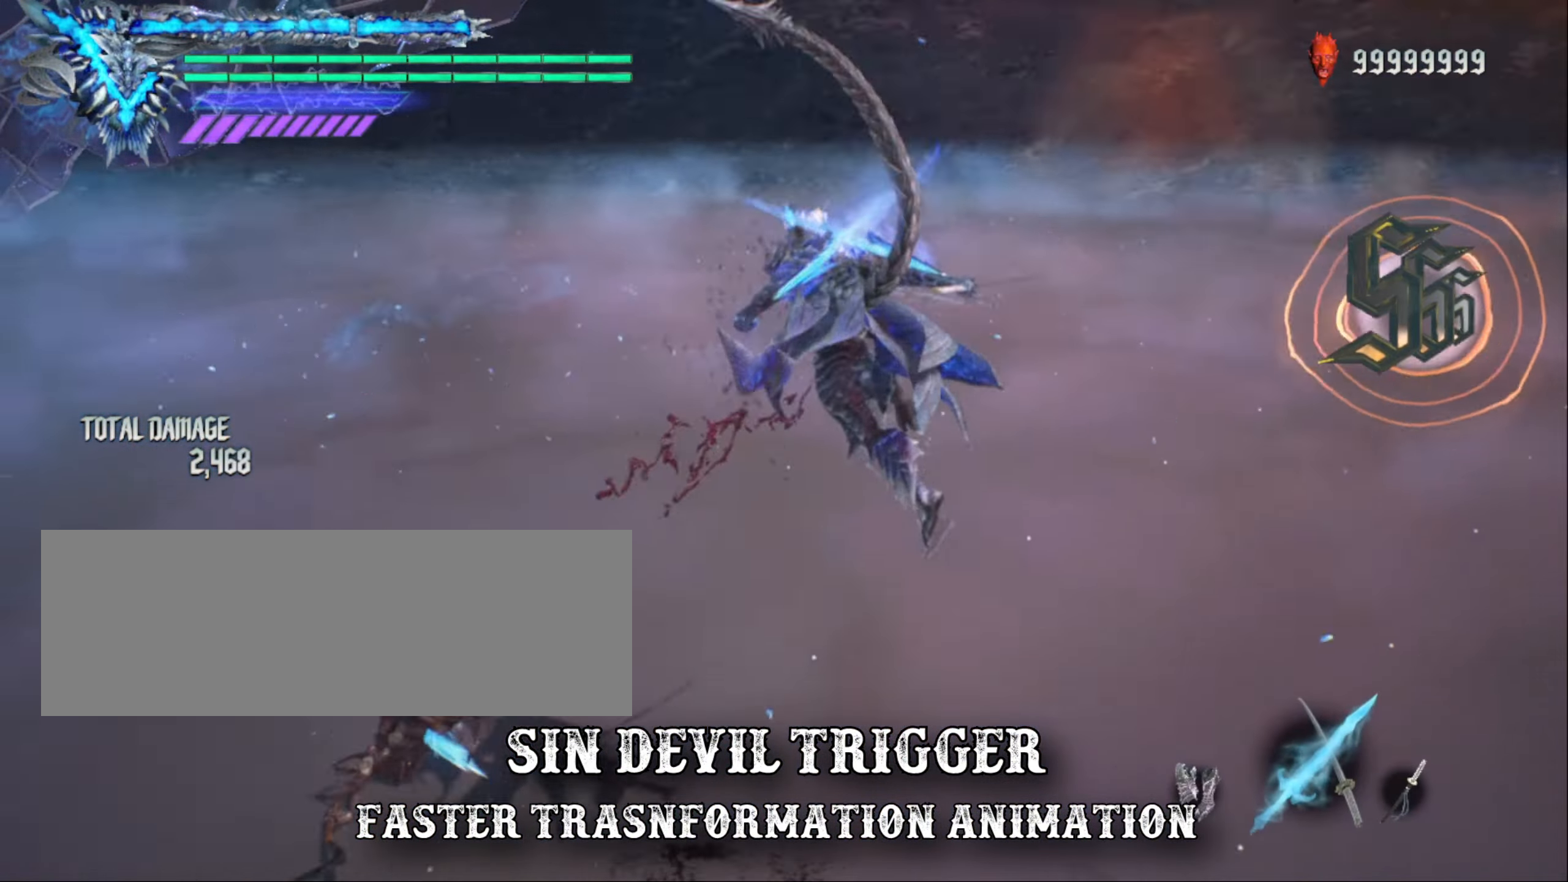
{"keys": ["shift_l", "space"], "mouse": [], "events": [[116, "space", "up"], [200, "space", "down"]]}
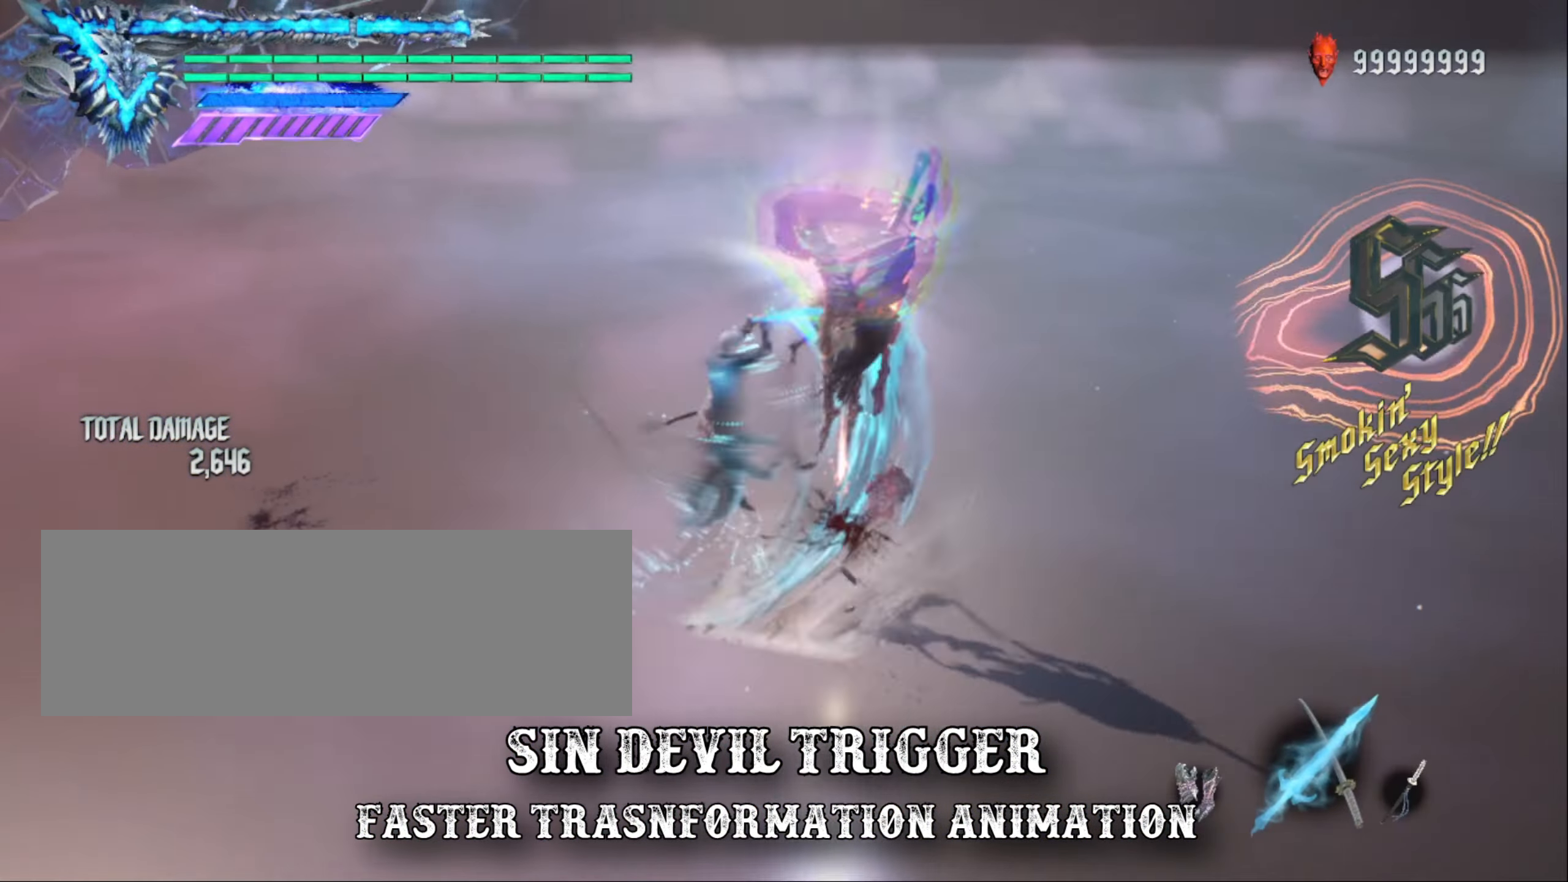
{"keys": ["shift_l"], "mouse": [], "events": [[284, "space", "up"]]}
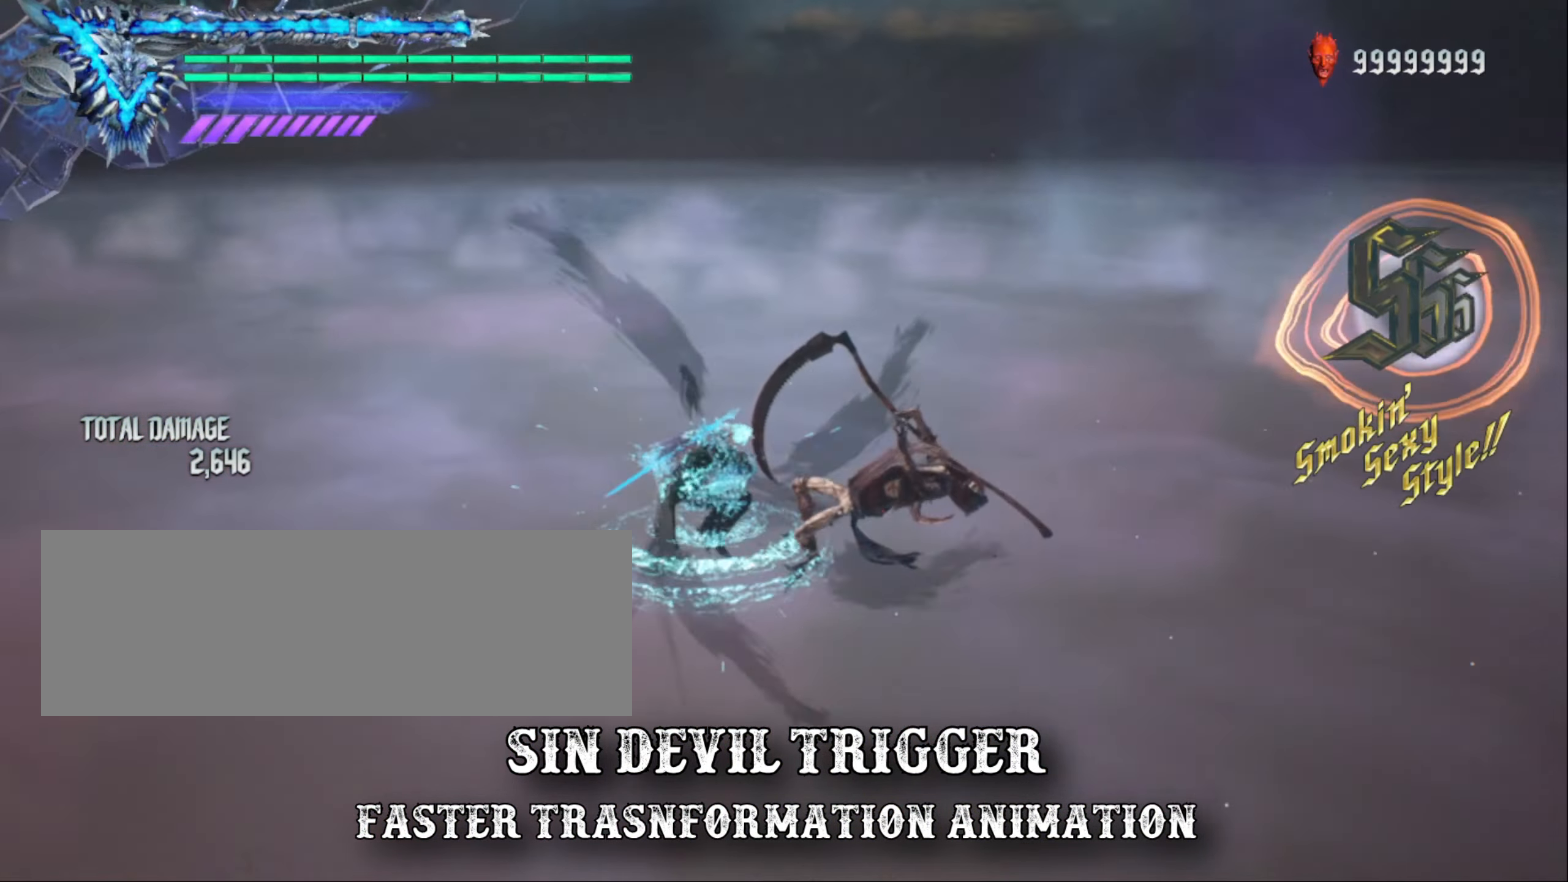
{"keys": ["shift_l"], "mouse": [], "events": []}
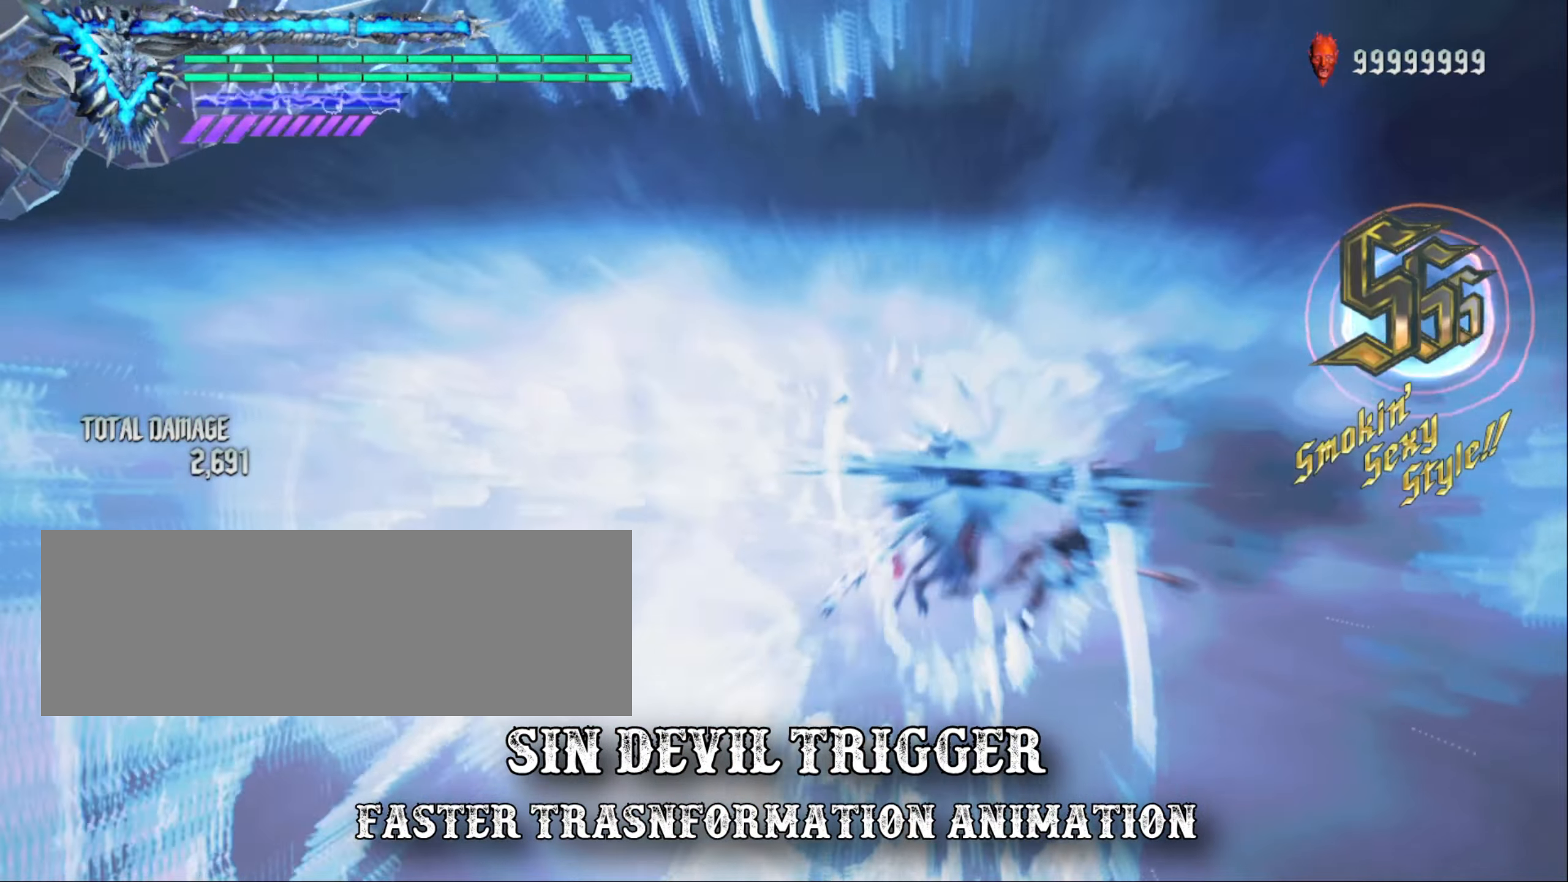
{"keys": ["shift_l"], "mouse": [], "events": []}
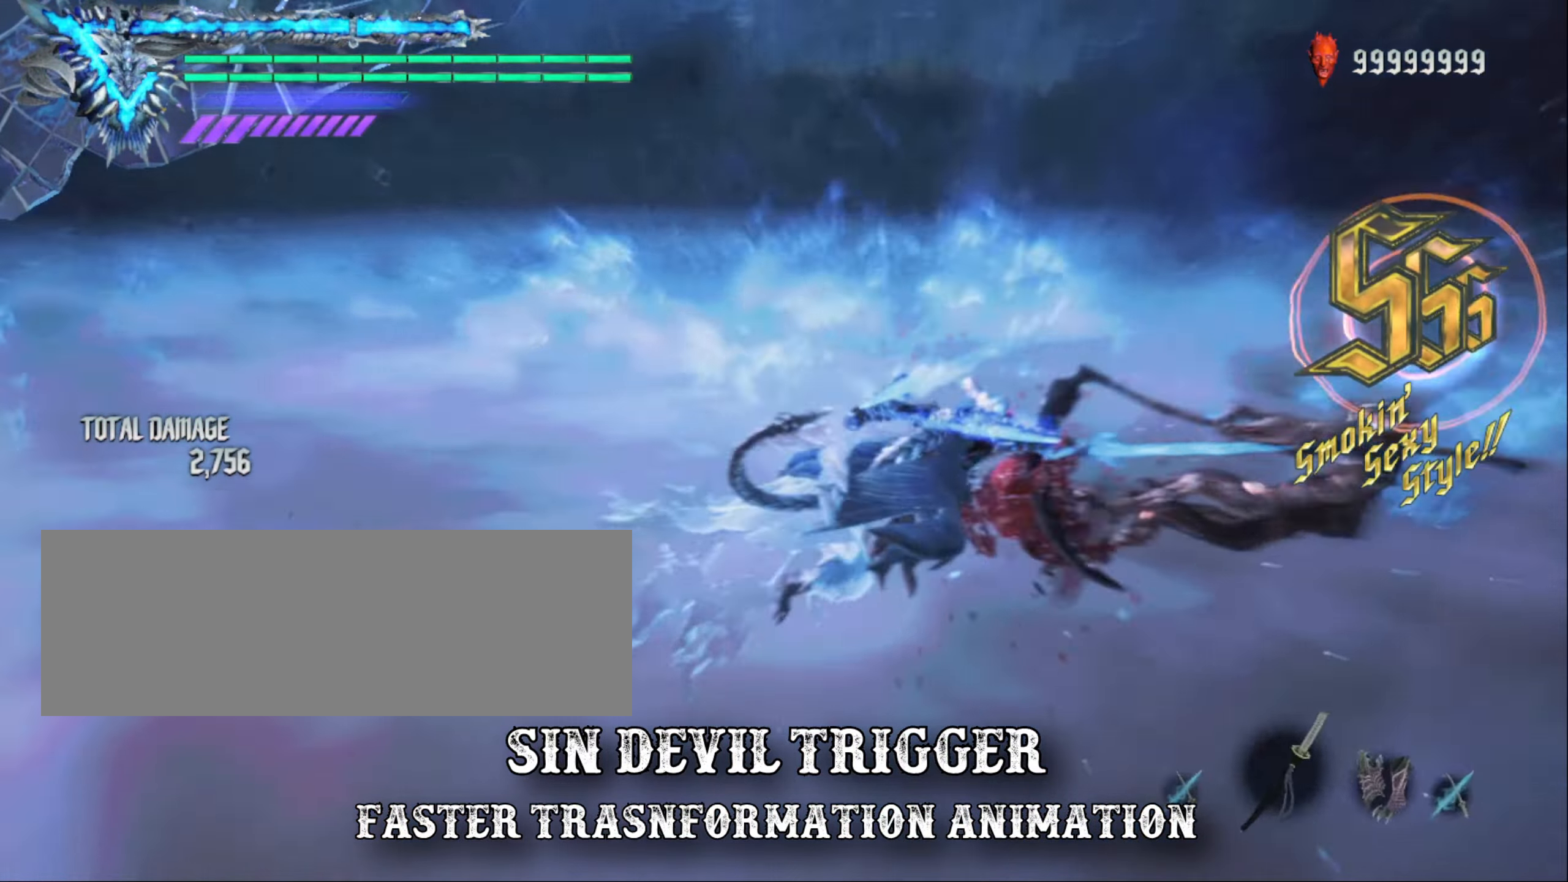
{"keys": ["shift_l"], "mouse": [], "events": []}
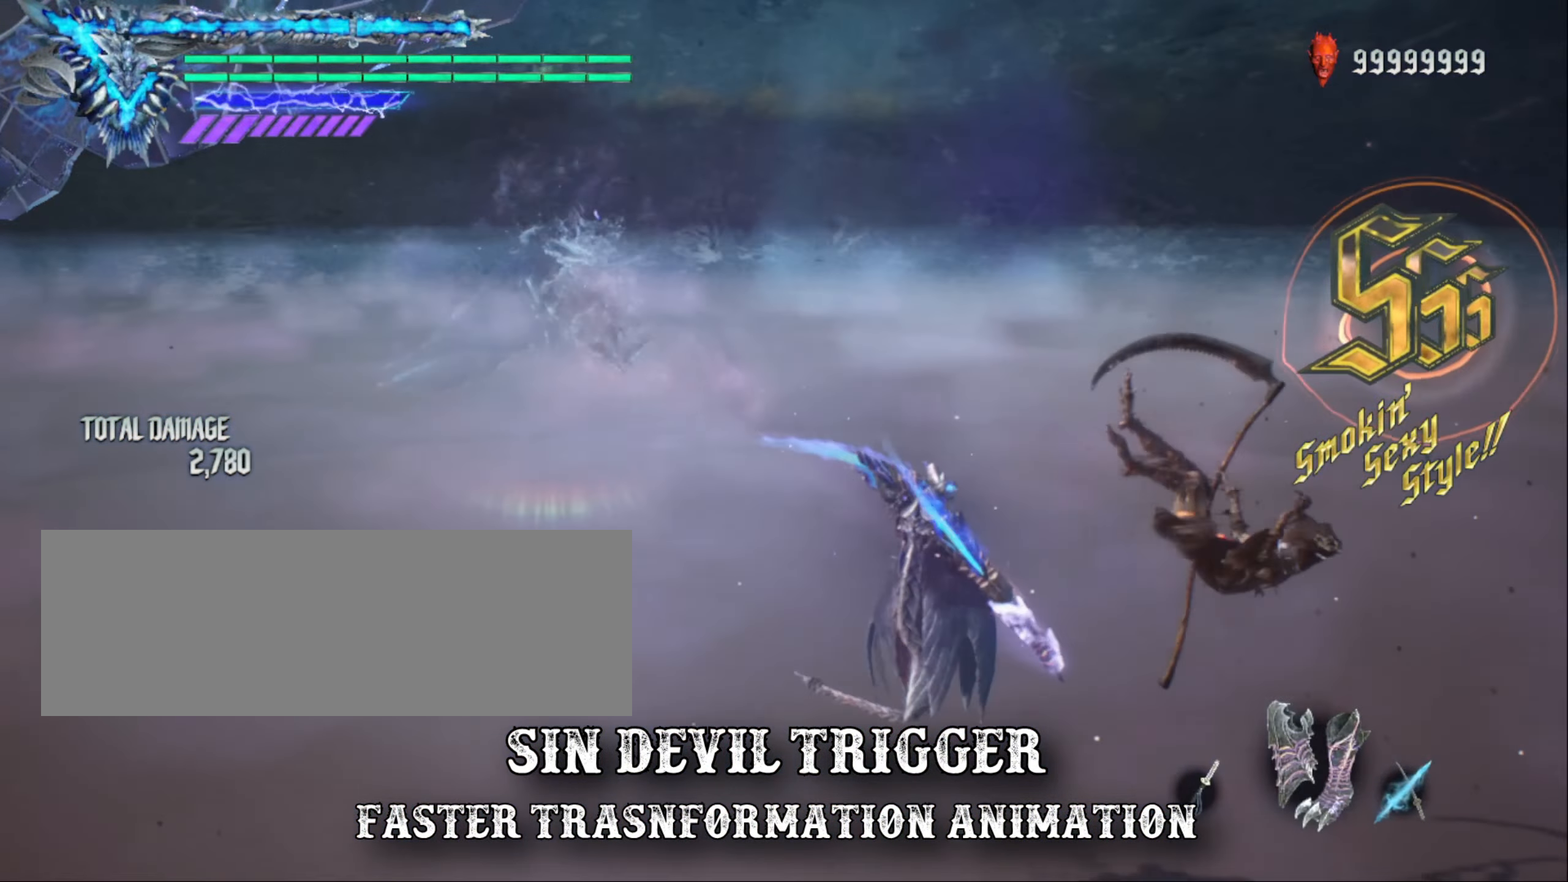
{"keys": ["shift_l"], "mouse": [], "events": []}
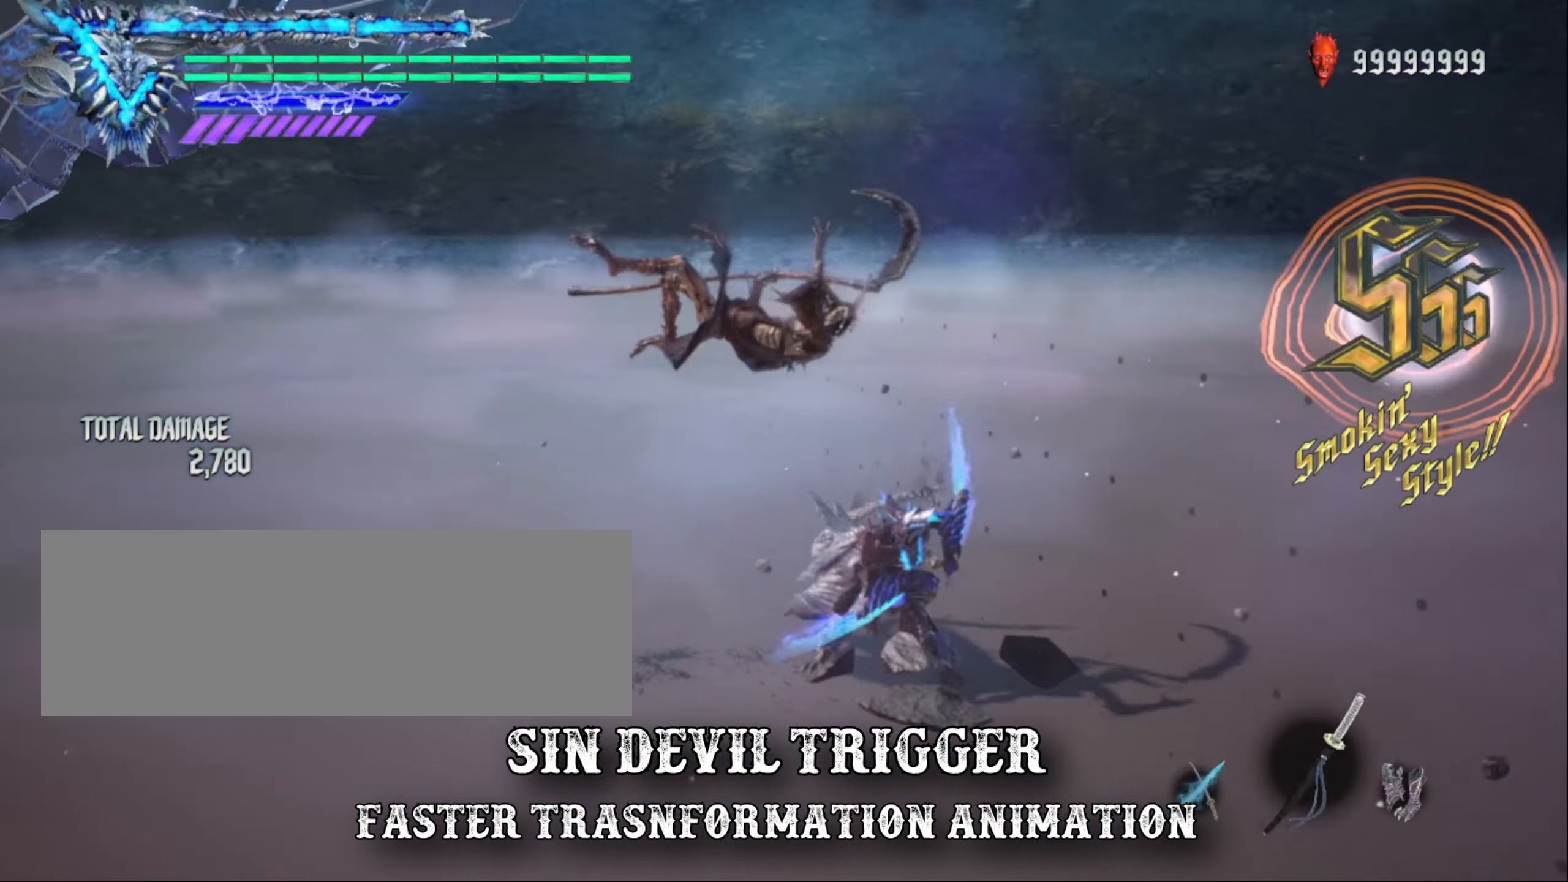
{"keys": ["shift_l"], "mouse": [], "events": []}
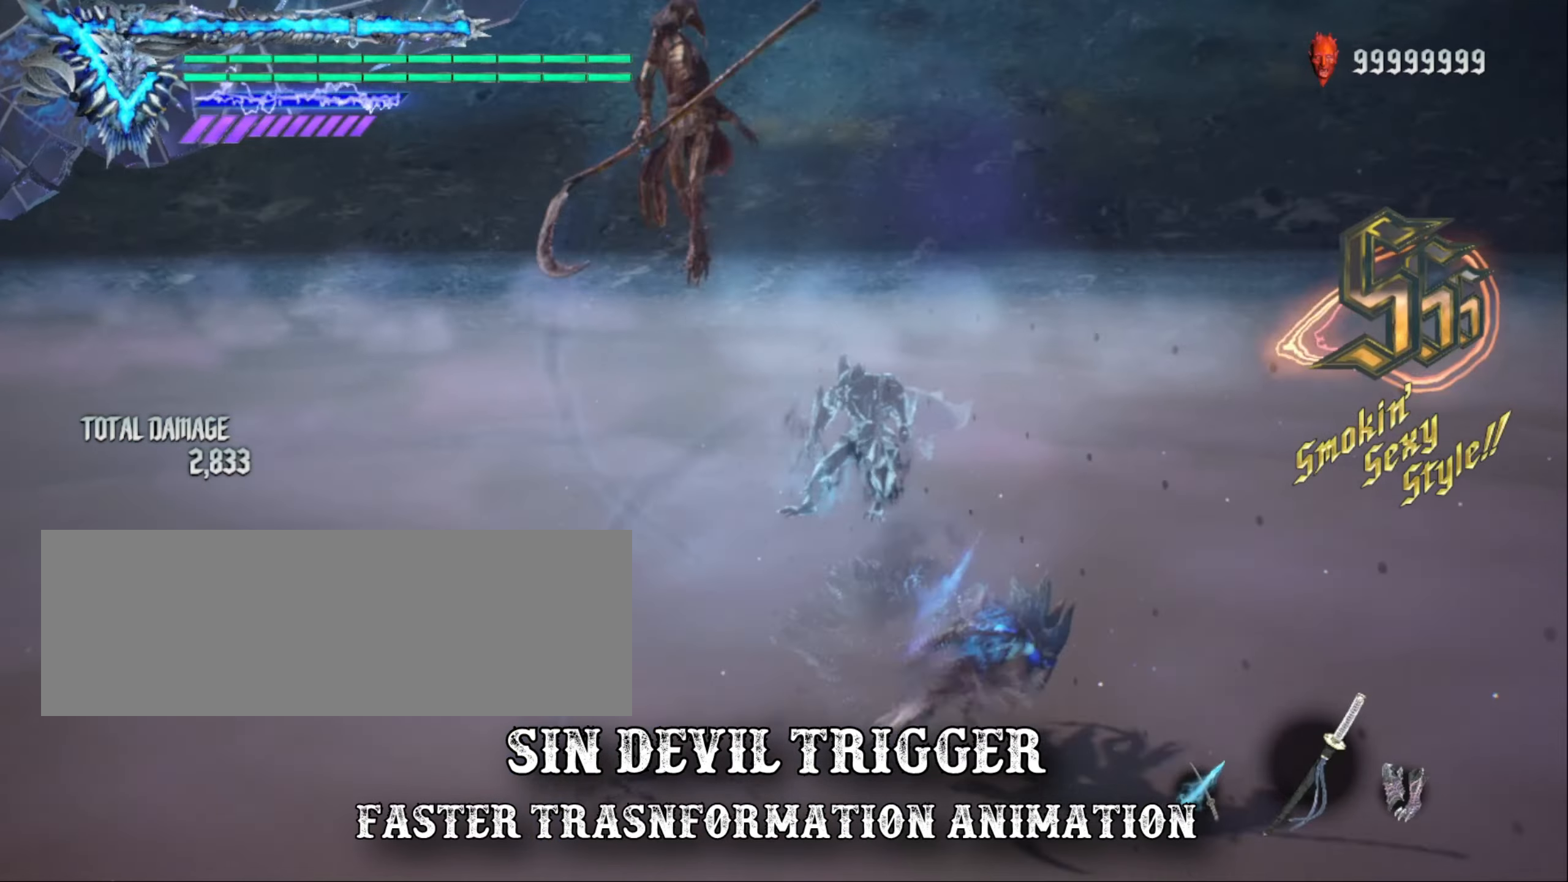
{"keys": ["shift_l"], "mouse": [], "events": []}